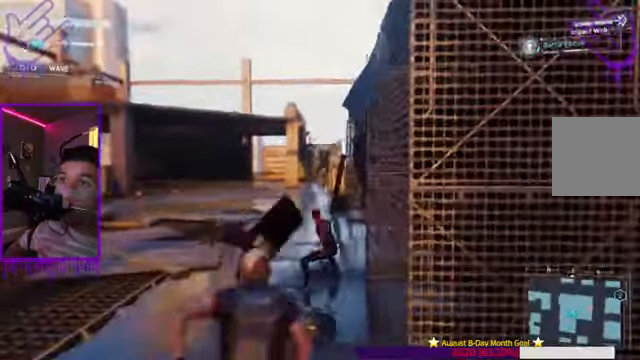
Gameplay with a controller (Xbox layout); each line is a JSON object with the inputs held at the frame after it. "events" lists button and stick changes between this image and that frame as [ms after this image, input, new state], when the widget could be followed in between. Not read: L3 R3.
{"buttons": [], "left_stick": "up", "right_stick": "right"}
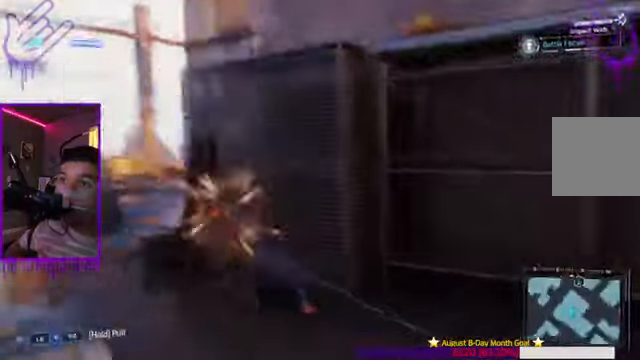
{"buttons": ["X"], "left_stick": "up", "right_stick": "right"}
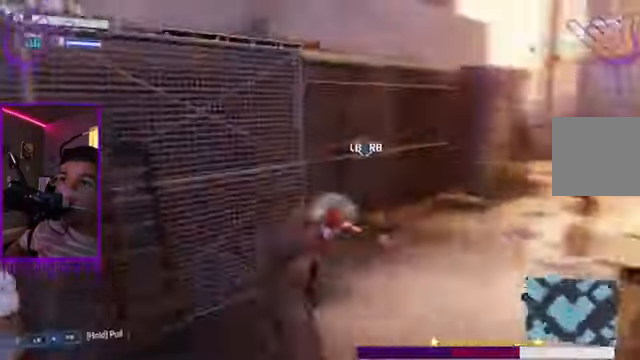
{"buttons": ["X"], "left_stick": "up", "right_stick": "right", "events": [[133, "X", "up"], [166, "right_stick", "center"], [433, "X", "down"], [467, "right_stick", "right"]]}
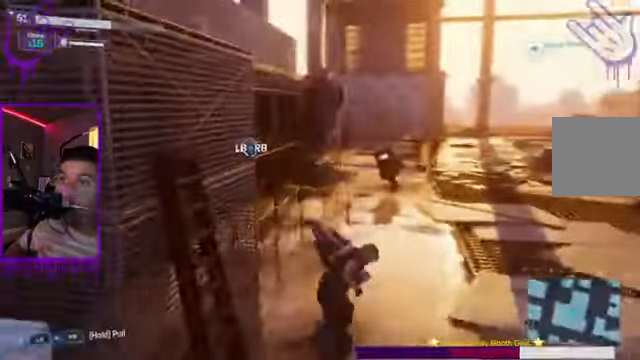
{"buttons": ["B", "R1"], "left_stick": "up", "right_stick": "center", "events": [[67, "Y", "down"], [134, "Y", "up"], [167, "X", "up"], [167, "Y", "down"], [200, "Y", "up"], [334, "right_stick", "center"], [434, "B", "down"], [434, "R1", "down"]]}
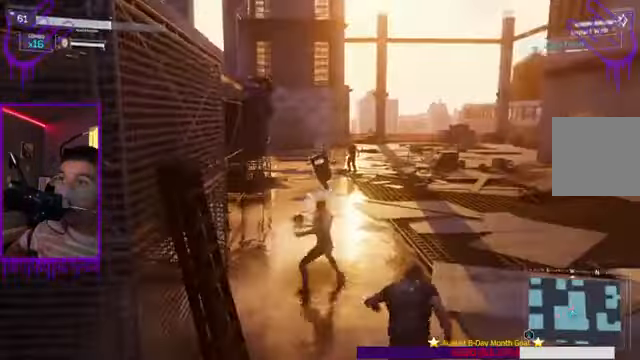
{"buttons": ["B"], "left_stick": "up", "right_stick": "right"}
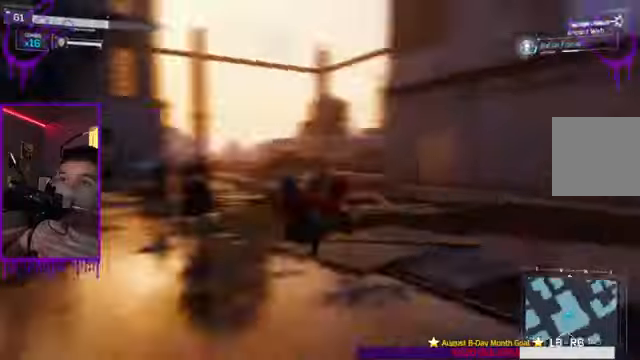
{"buttons": [], "left_stick": "up", "right_stick": "center", "events": [[234, "right_stick", "center"], [501, "B", "up"]]}
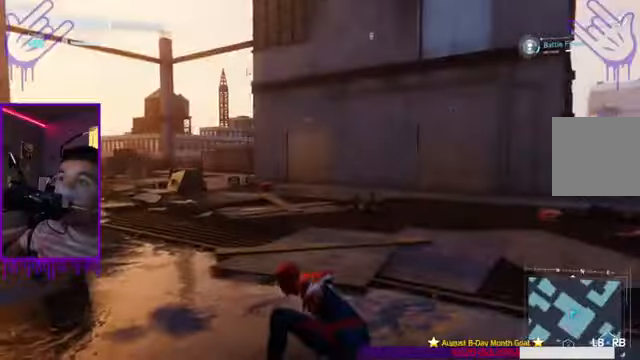
{"buttons": ["B"], "left_stick": "up", "right_stick": "center", "events": [[67, "A", "down"], [200, "A", "up"], [300, "A", "down"], [367, "B", "down"], [400, "A", "up"]]}
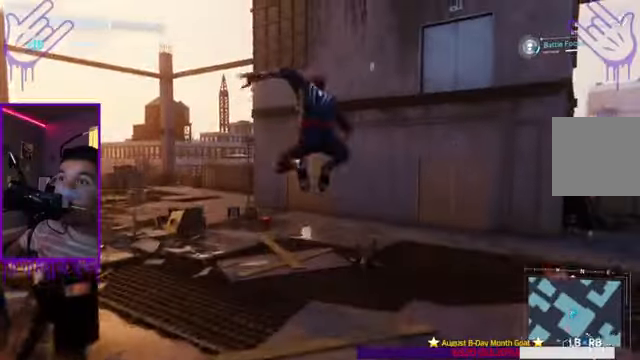
{"buttons": ["A"], "left_stick": "up", "right_stick": "center", "events": [[67, "A", "down"], [134, "B", "up"], [167, "A", "up"], [301, "A", "down"], [401, "A", "up"], [501, "A", "down"]]}
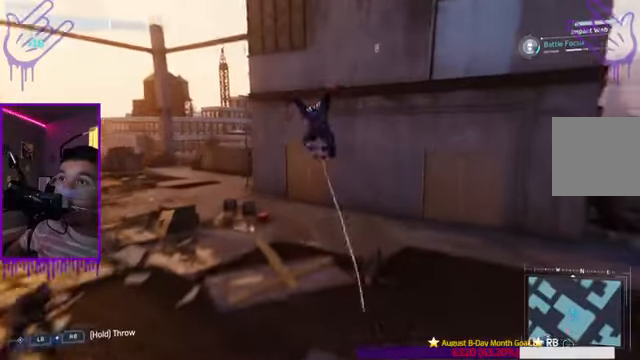
{"buttons": [], "left_stick": "up", "right_stick": "right", "events": [[133, "A", "up"], [500, "right_stick", "right"]]}
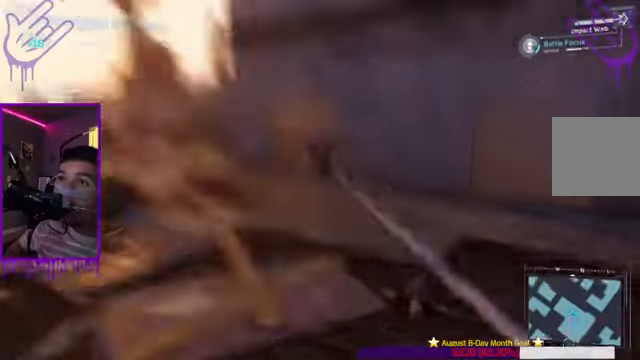
{"buttons": ["B"], "left_stick": "up", "right_stick": "right", "events": [[334, "B", "down"]]}
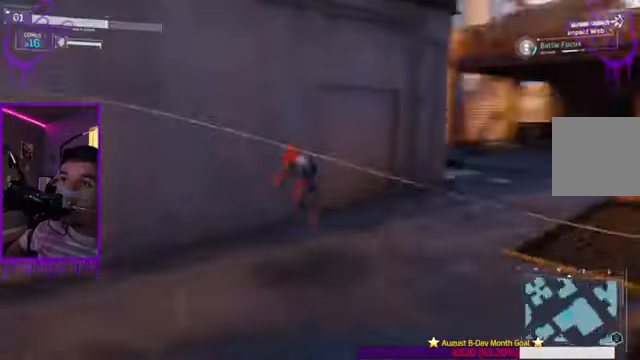
{"buttons": [], "left_stick": "up", "right_stick": "center", "events": [[100, "right_stick", "center"], [267, "B", "up"]]}
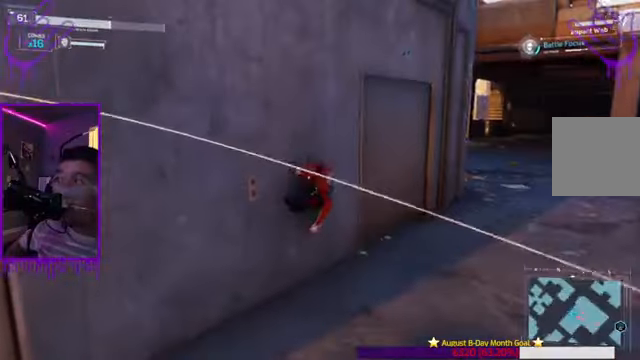
{"buttons": [], "left_stick": "up", "right_stick": "center", "events": [[67, "right_stick", "right"], [401, "right_stick", "center"]]}
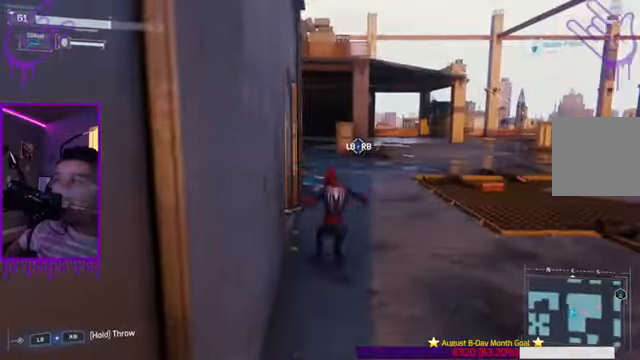
{"buttons": ["B"], "left_stick": "up", "right_stick": "right", "events": [[233, "right_stick", "right"], [334, "B", "down"]]}
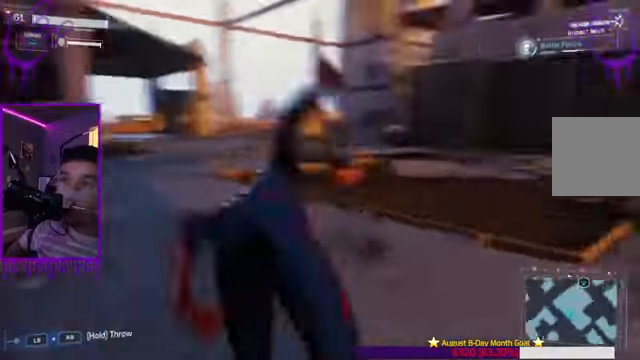
{"buttons": [], "left_stick": "up", "right_stick": "center", "events": [[100, "right_stick", "center"], [134, "B", "up"]]}
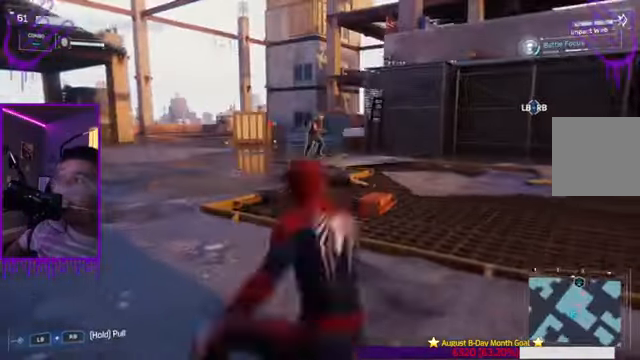
{"buttons": [], "left_stick": "up", "right_stick": "center", "events": []}
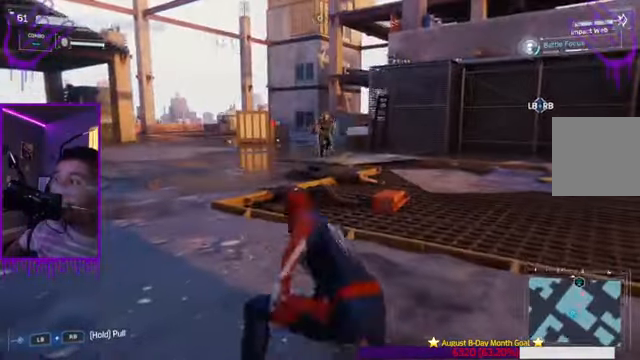
{"buttons": ["B"], "left_stick": "up", "right_stick": "center", "events": [[267, "B", "down"]]}
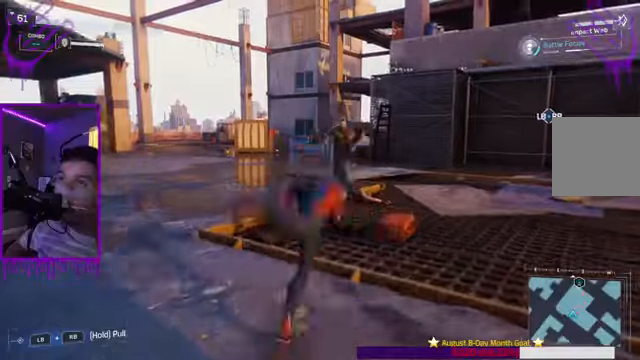
{"buttons": [], "left_stick": "up", "right_stick": "center", "events": [[67, "B", "up"], [334, "X", "down"], [367, "right_stick", "up-right"], [501, "X", "up"], [501, "right_stick", "center"]]}
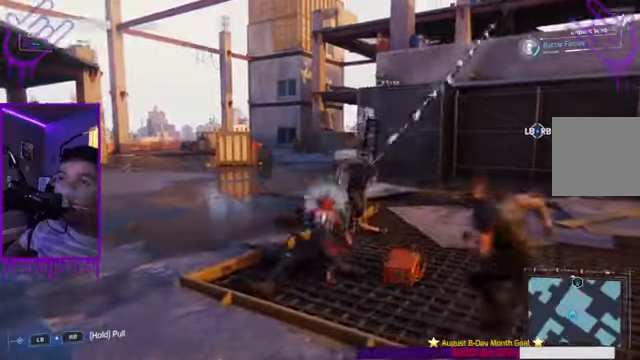
{"buttons": ["X"], "left_stick": "up", "right_stick": "right", "events": [[333, "X", "down"], [367, "right_stick", "right"]]}
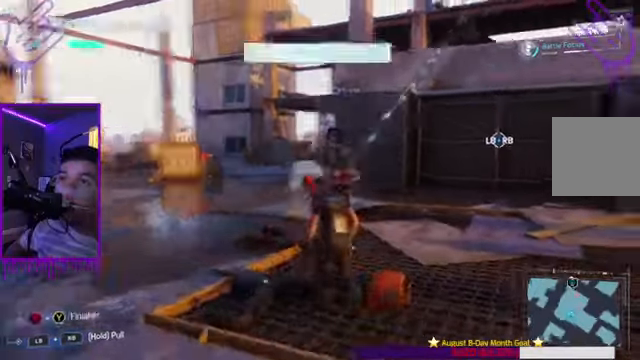
{"buttons": ["B"], "left_stick": "up", "right_stick": "right", "events": [[34, "X", "up"], [34, "right_stick", "center"], [301, "B", "down"], [301, "right_stick", "right"]]}
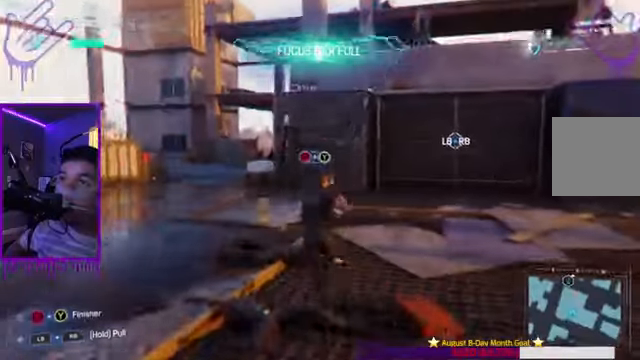
{"buttons": ["B"], "left_stick": "up", "right_stick": "right", "events": [[133, "B", "up"], [300, "B", "down"]]}
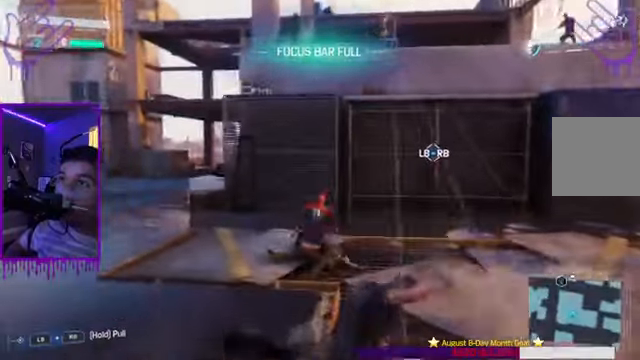
{"buttons": ["B"], "left_stick": "up", "right_stick": "right", "events": [[134, "R1", "down"], [200, "Y", "down"], [234, "R1", "up"], [234, "Y", "up"], [267, "Y", "down"], [334, "B", "up"], [334, "Y", "up"], [501, "B", "down"]]}
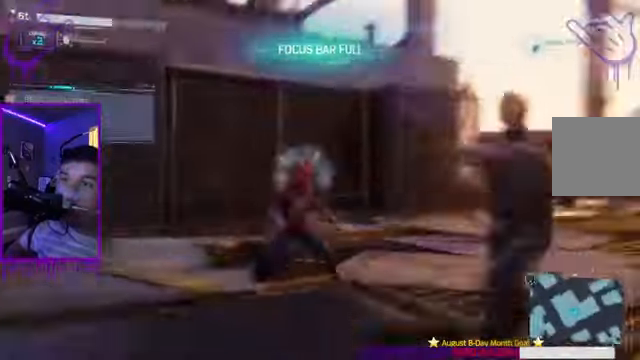
{"buttons": ["B"], "left_stick": "up", "right_stick": "right", "events": [[66, "R1", "down"], [233, "R1", "up"]]}
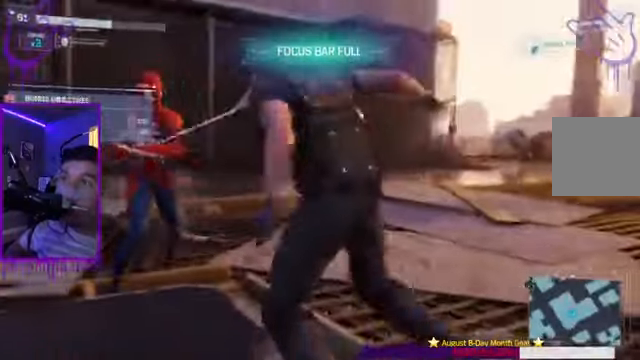
{"buttons": [], "left_stick": "up", "right_stick": "center", "events": [[134, "right_stick", "center"], [267, "Y", "down"], [301, "B", "up"], [367, "Y", "up"]]}
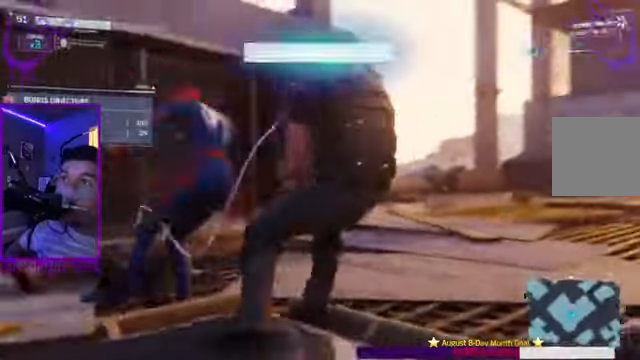
{"buttons": ["B"], "left_stick": "up", "right_stick": "right", "events": [[367, "B", "down"], [500, "right_stick", "right"]]}
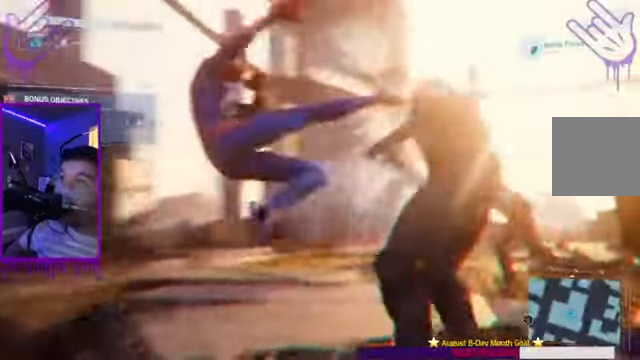
{"buttons": ["B"], "left_stick": "up", "right_stick": "center", "events": [[134, "B", "up"], [267, "R1", "down"], [334, "R1", "up"], [401, "B", "down"], [501, "right_stick", "center"]]}
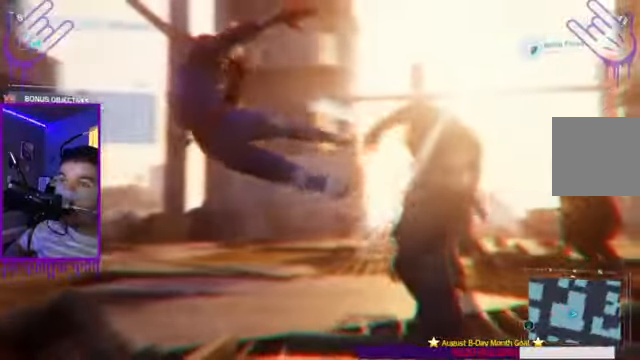
{"buttons": ["B"], "left_stick": "up", "right_stick": "center", "events": [[133, "B", "up"], [400, "B", "down"]]}
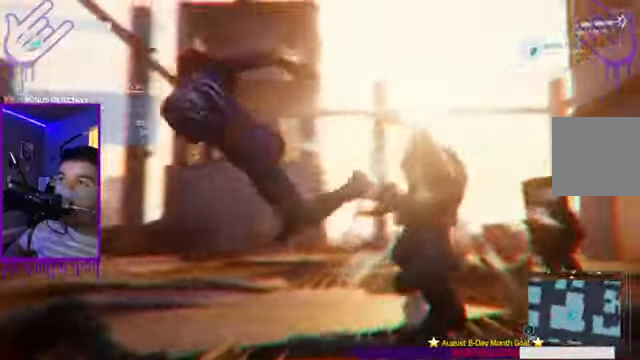
{"buttons": ["B"], "left_stick": "up", "right_stick": "center", "events": [[133, "B", "up"], [467, "B", "down"]]}